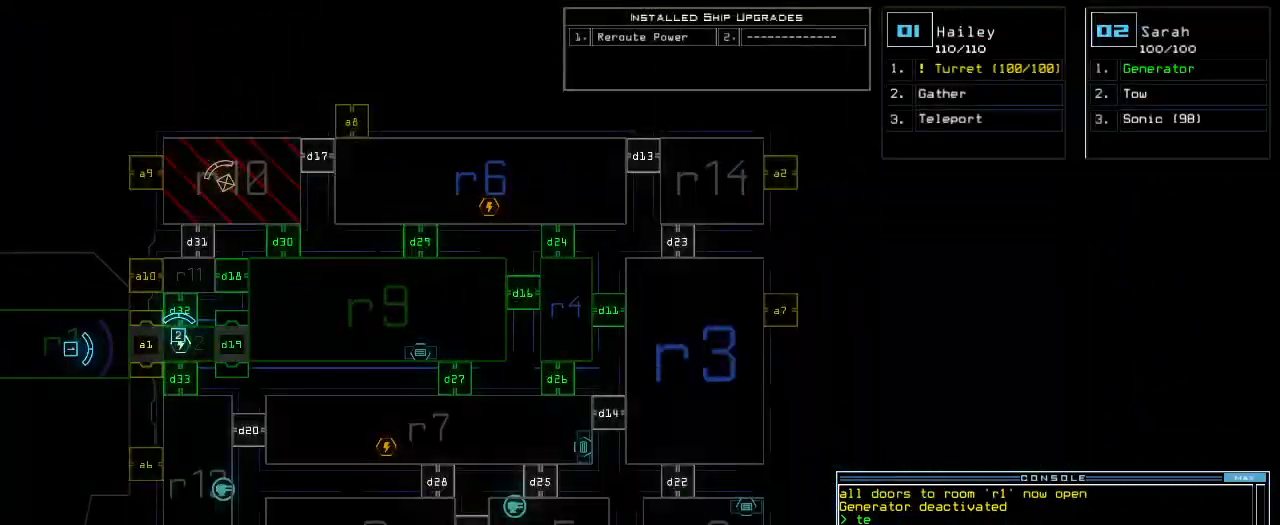
Gameplay with keyboard; each line is a JSON object with the keys held at the frame after it. "events" lists presses ("down") and releases ("up") of ".", "0", "1", "2", "3", "4", "5", "6", "7", "8", "9", "a", "b", "backspace", "c", "caps_lock", "comma", "ctrl_l", "ctrl_r", "d", "down", "e", "equals", "escape", "f", "f8", "g", "h", "i", "j", "k", "l", "left", "m", "minus", "n", "o", "p", "q", "quote", "r", "return", "right", "s", "semicolon", "shift_l", "space", "t", "tab", "tilde", "u", "up", "v", "w", "x", "y" and "z" between this image and that frame as [ms after this image, input, new state], when the widget could be followed in between. No other keys are recorded. Mouse input is not recorded. Not read: other_keys shift_r.
{"keys": ["up"], "events": [[260, "1", "down"], [280, "up", "down"], [340, "1", "up"]]}
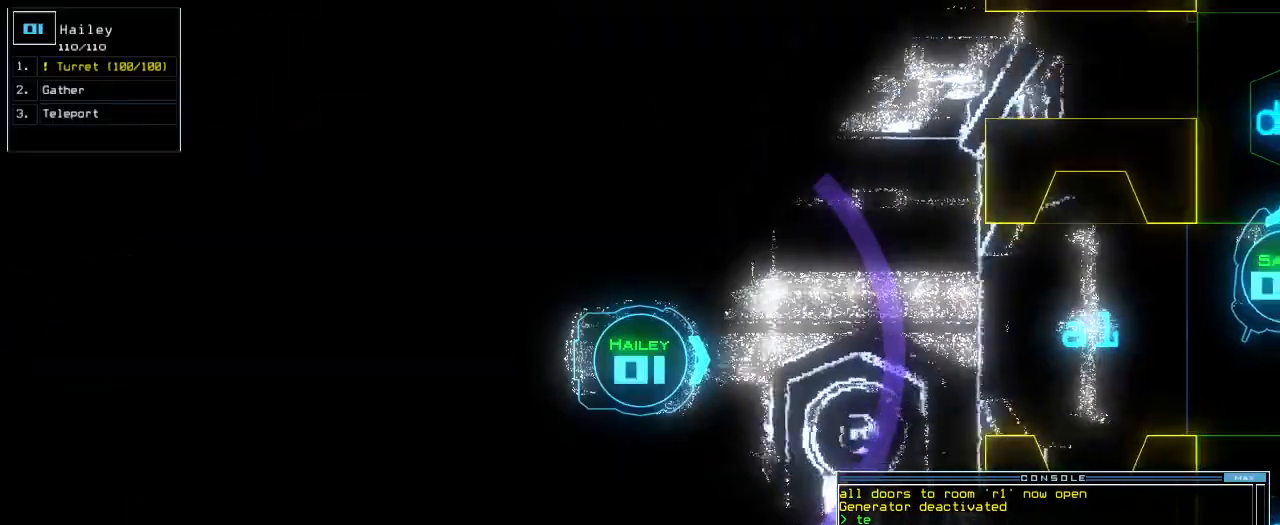
{"keys": ["up"], "events": [[20, "left", "down"], [100, "left", "up"], [280, "right", "down"], [360, "right", "up"]]}
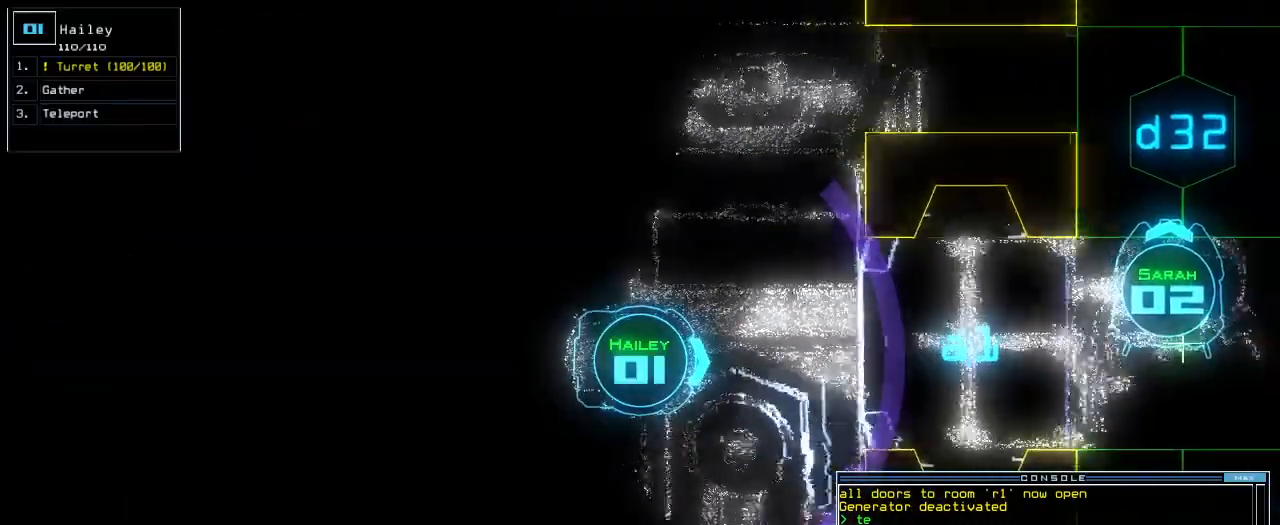
{"keys": ["up"], "events": []}
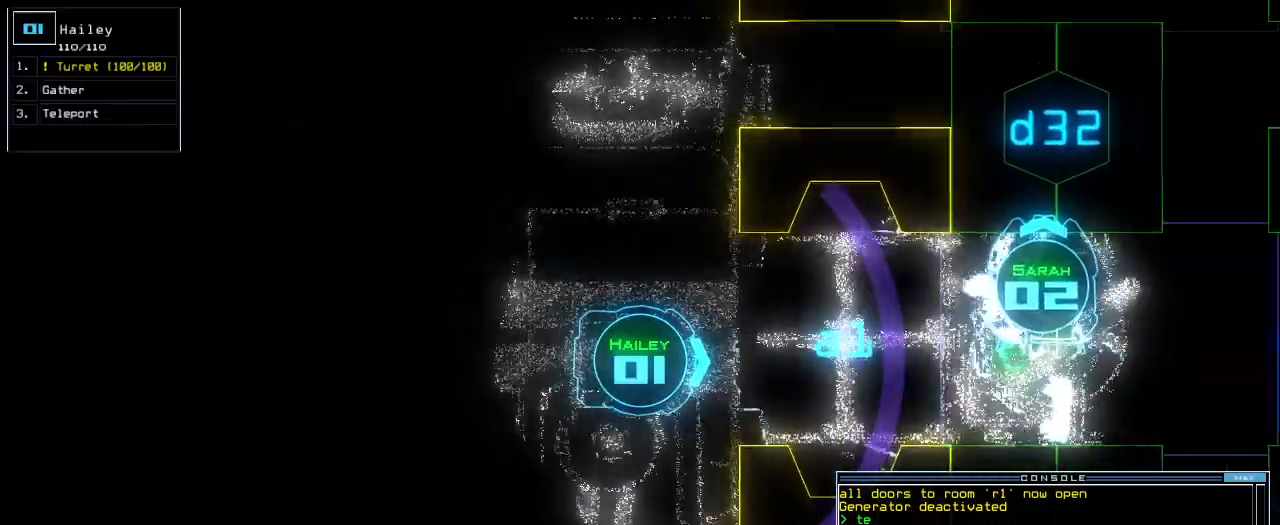
{"keys": ["right", "up"], "events": [[480, "right", "down"]]}
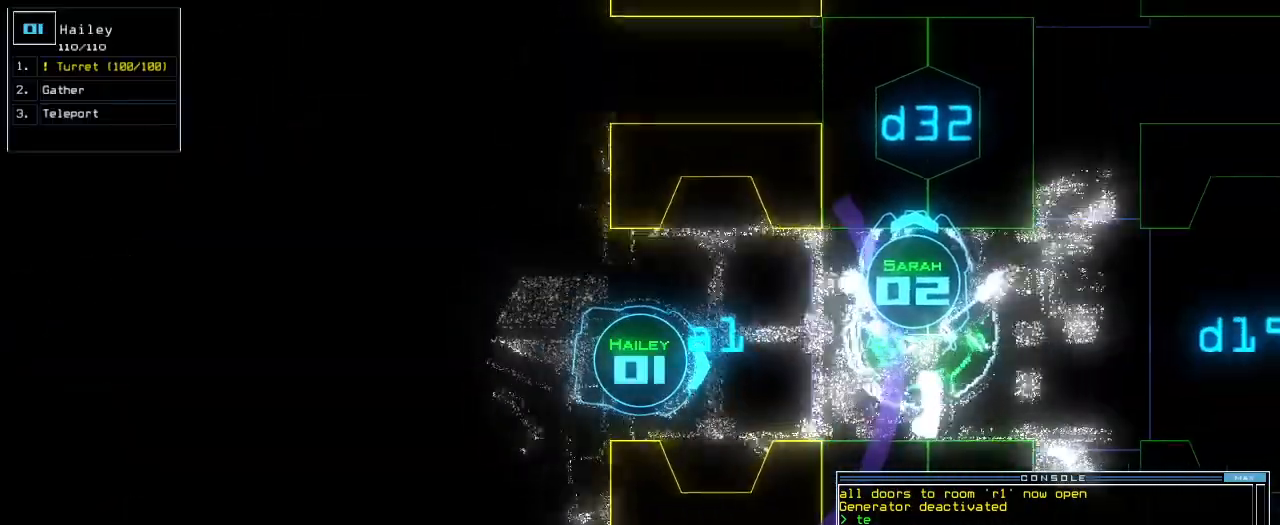
{"keys": ["left", "up"], "events": [[40, "right", "up"], [480, "left", "down"]]}
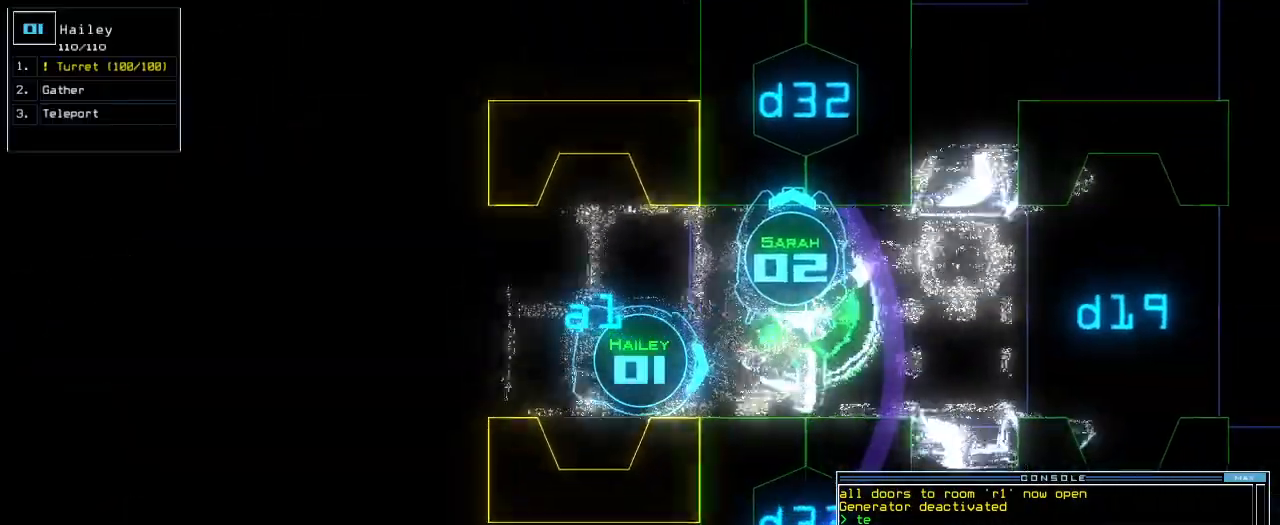
{"keys": ["up"], "events": [[20, "left", "up"]]}
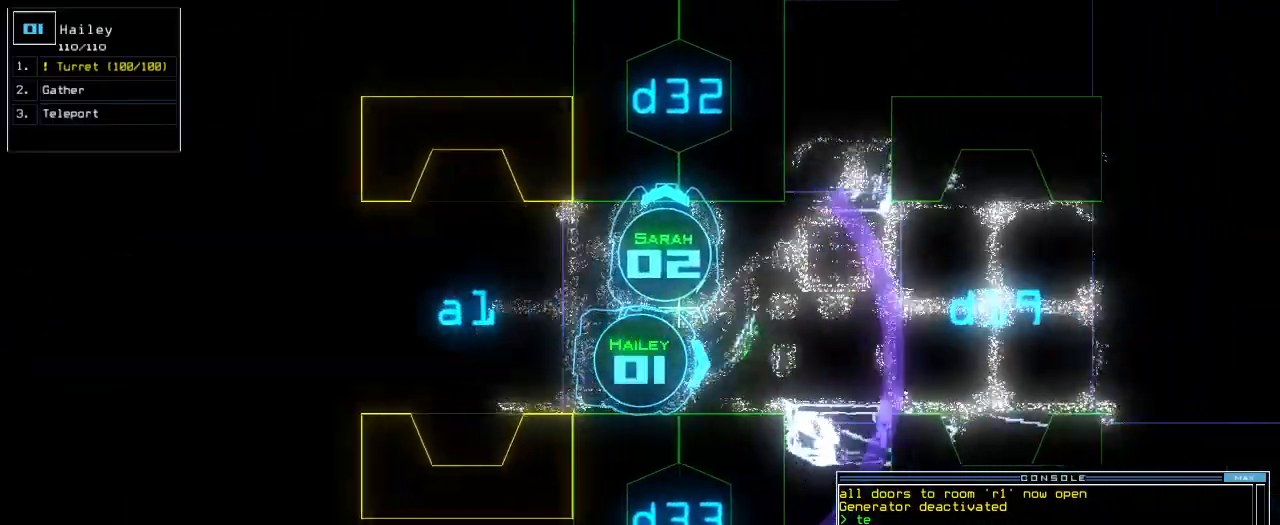
{"keys": ["up"], "events": [[140, "left", "down"], [240, "left", "up"]]}
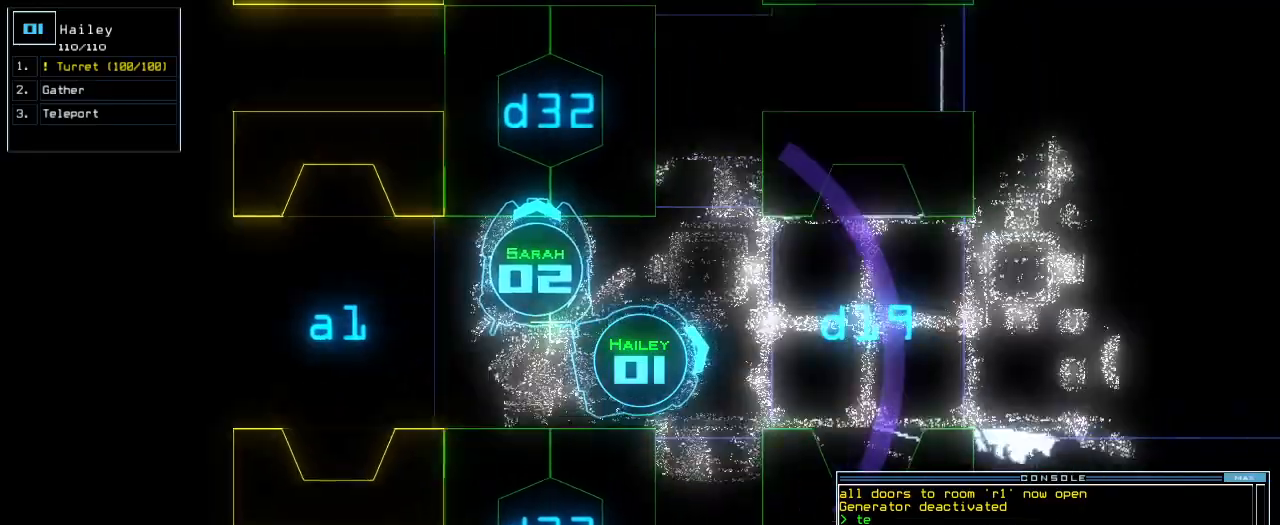
{"keys": ["right", "up"], "events": [[460, "right", "down"]]}
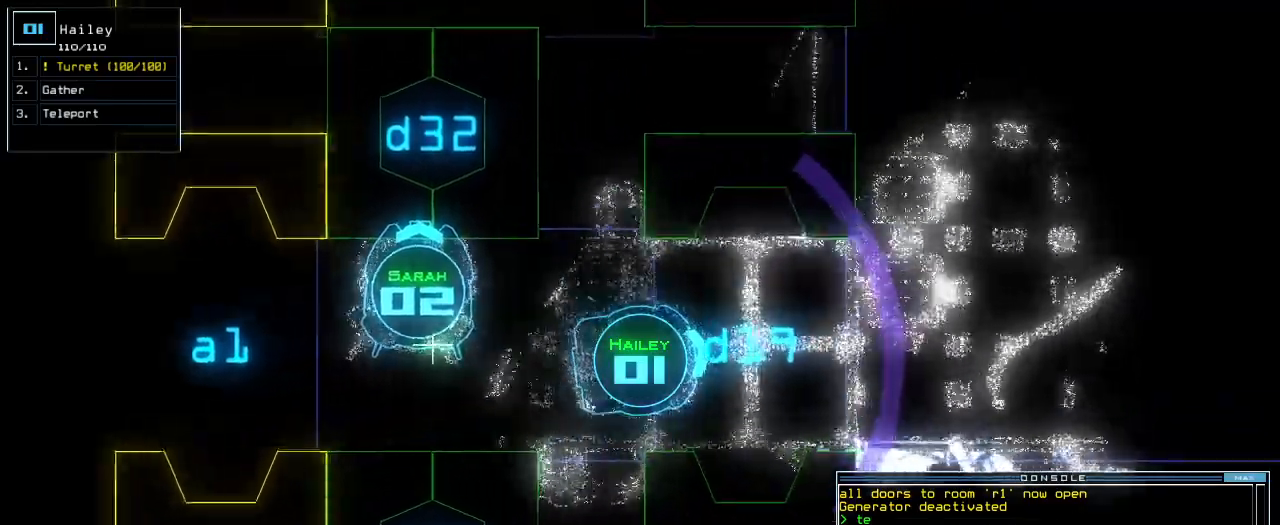
{"keys": ["up"], "events": [[20, "right", "up"], [460, "left", "down"], [480, "left", "up"]]}
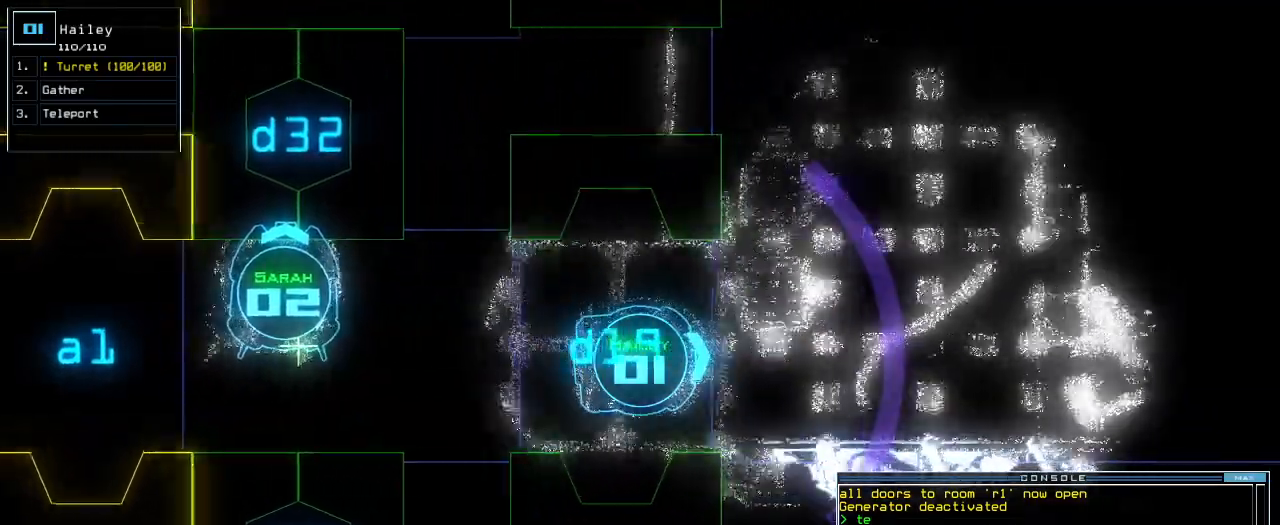
{"keys": ["up"], "events": [[440, "left", "down"], [500, "left", "up"]]}